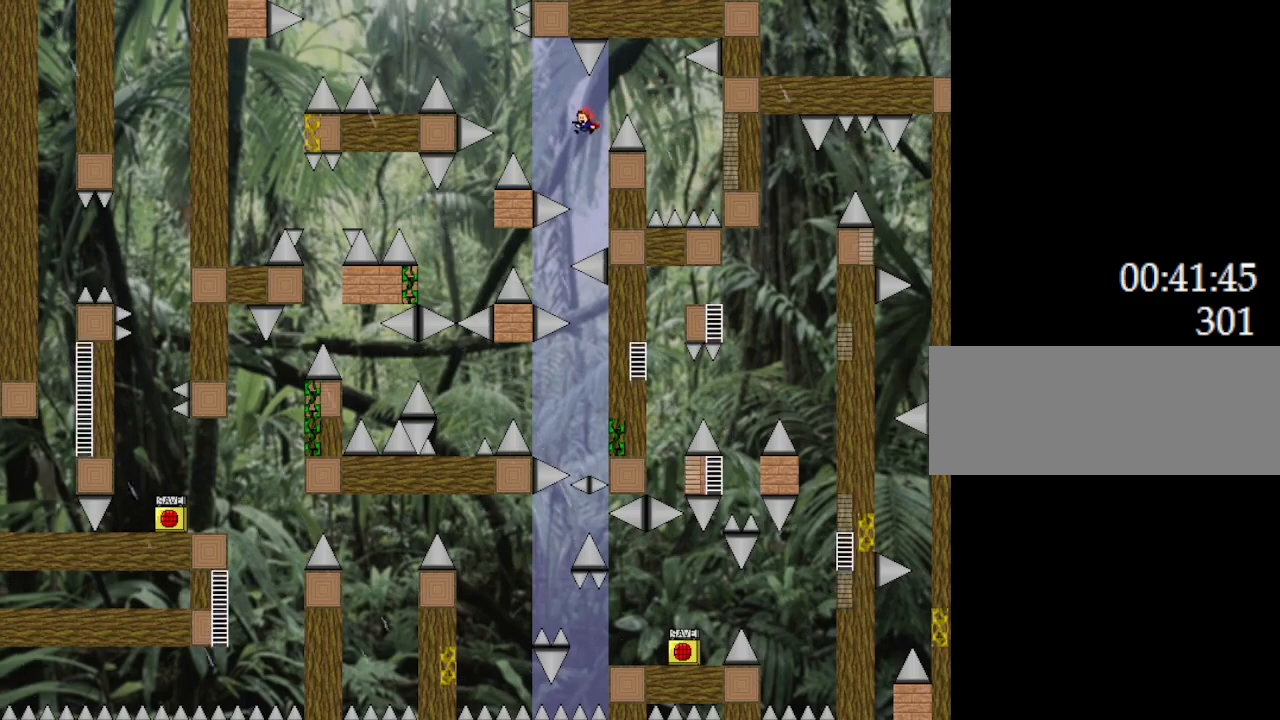
Gameplay with keyboard; each line is a JSON object with the keys held at the frame after it. "events" lists presses ("down") and releases ("up") of "down", "l_up", "left", "r", "r_up", "right", "up" and "z" between this image and that frame as [ms after this image, input, new state], when the widget could be followed in between. No other keys are recorded. Mouse input is not recorded. Key names are as the overlay labels them; some are game actions (e.g. jump) rather than physical keys.
{"keys": ["l_up"], "events": [[467, "l_up", "down"]]}
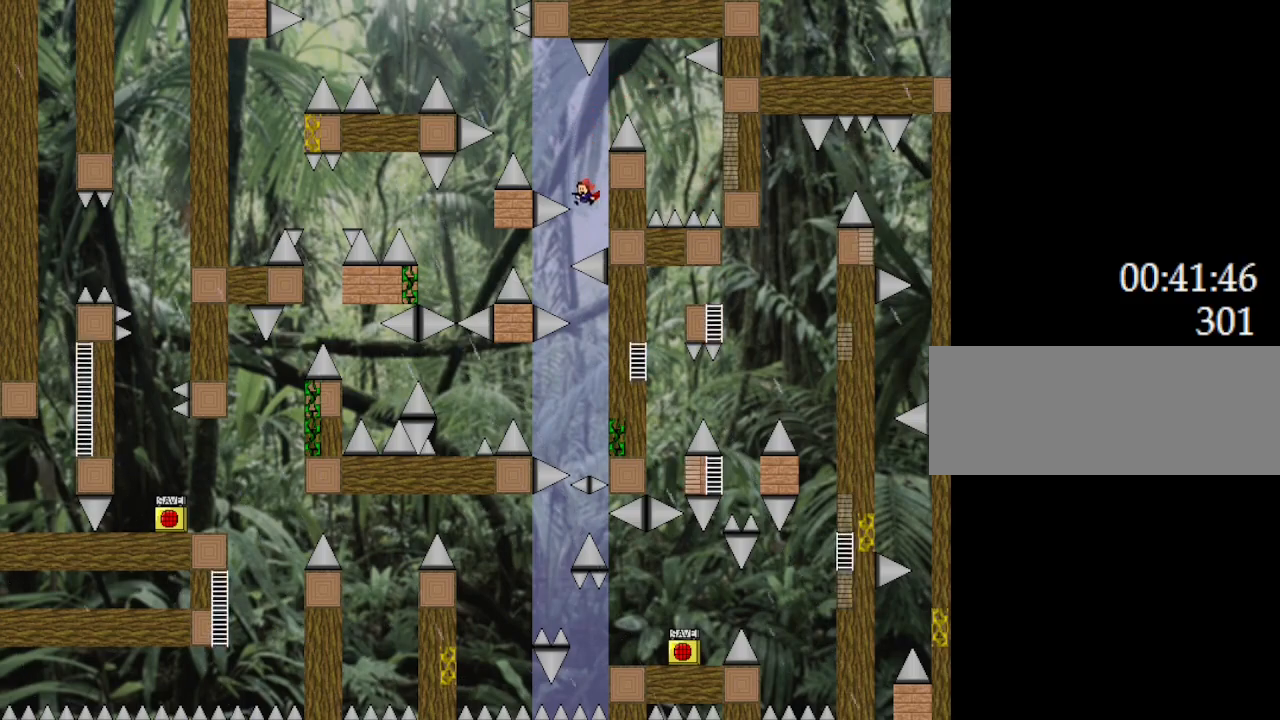
{"keys": ["l_up"], "events": [[283, "left", "down"], [450, "left", "up"]]}
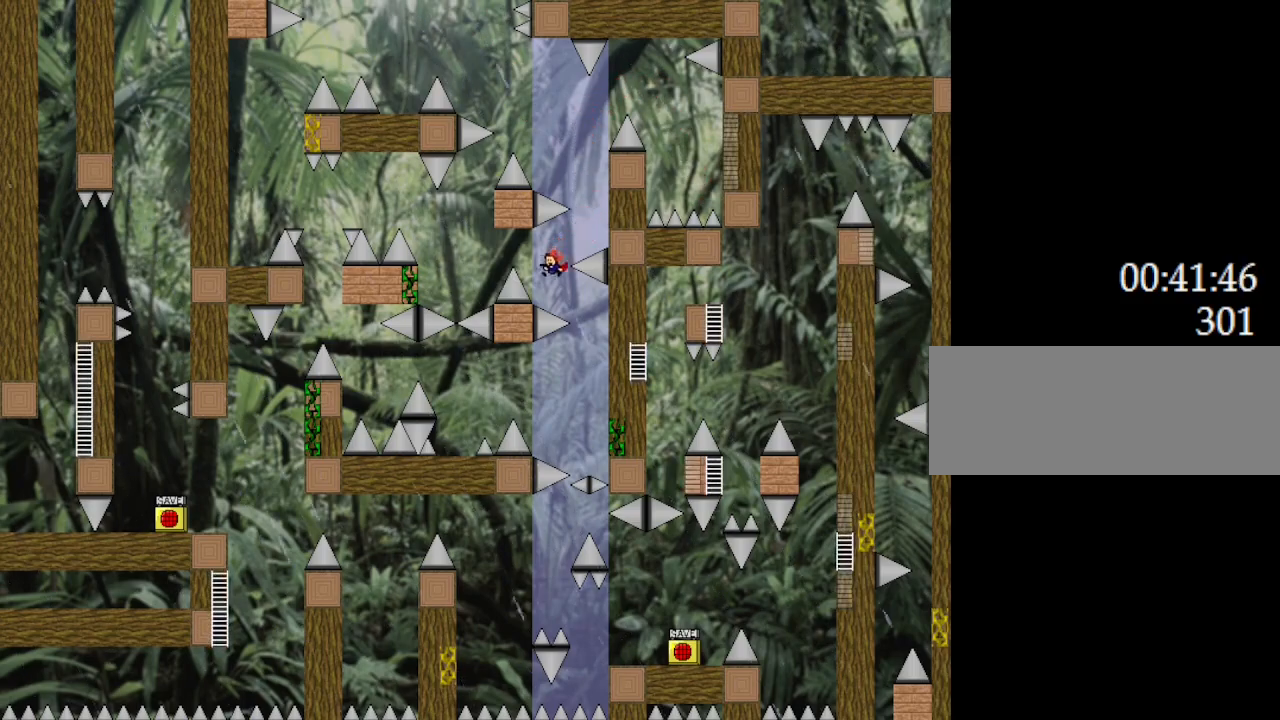
{"keys": ["l_up"], "events": [[150, "right", "down"], [383, "right", "up"]]}
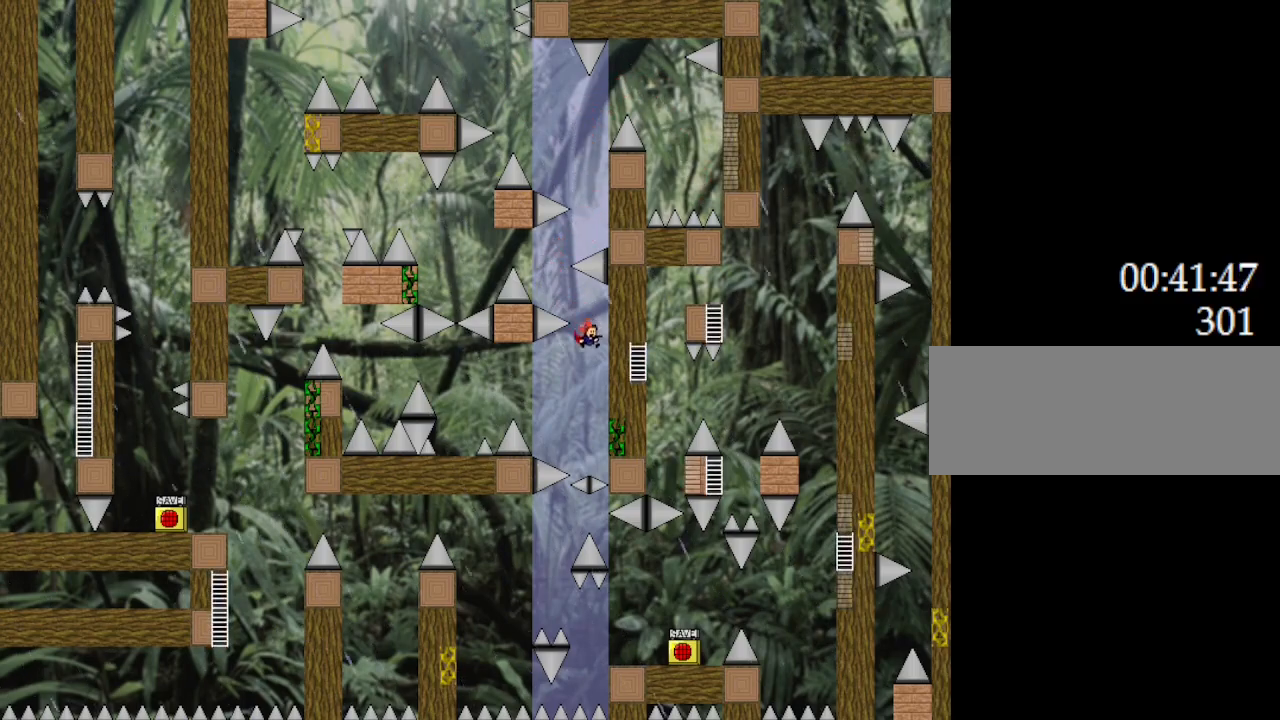
{"keys": ["l_up"], "events": [[183, "right", "down"], [500, "right", "up"]]}
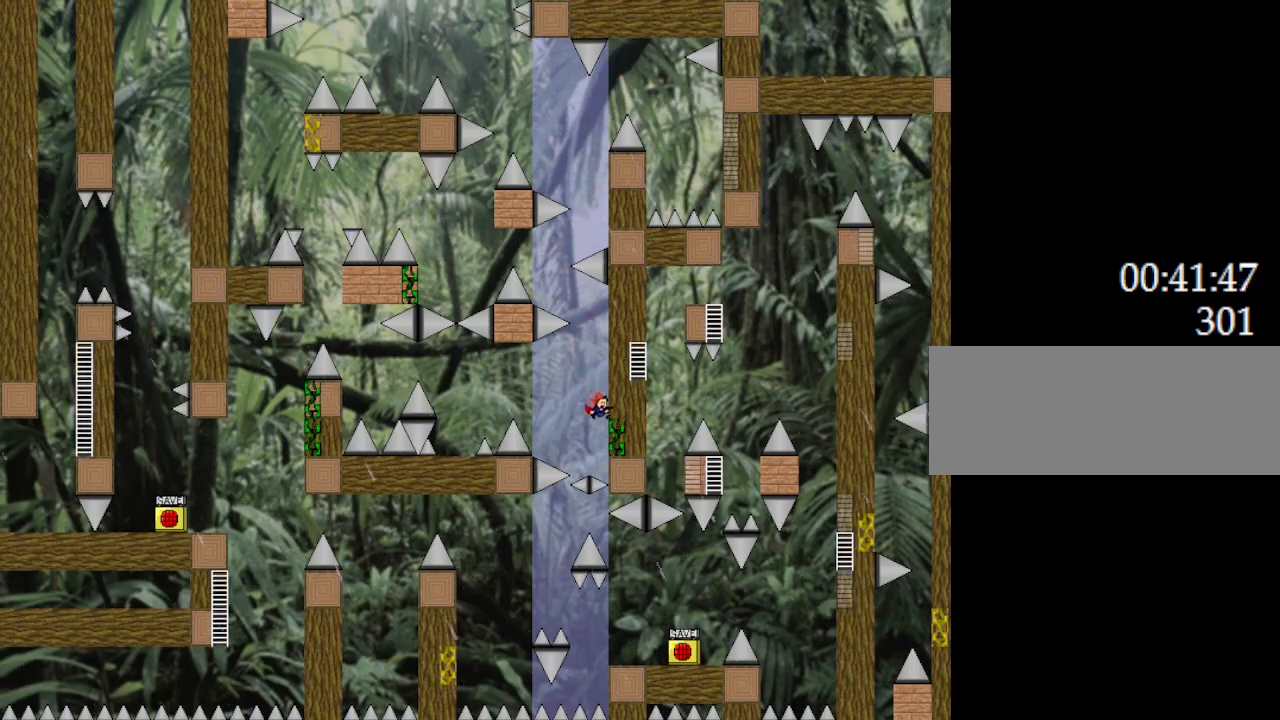
{"keys": ["l_up", "left"], "events": [[417, "left", "down"]]}
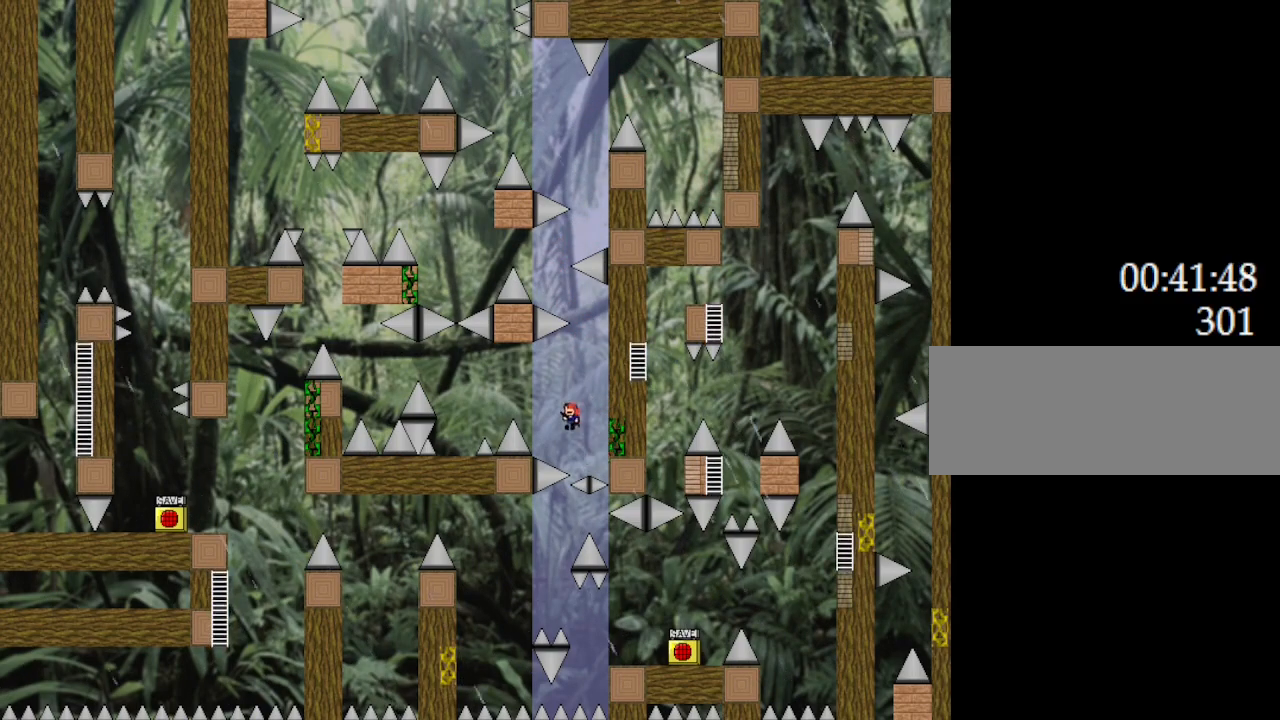
{"keys": ["left"], "events": [[233, "l_up", "up"]]}
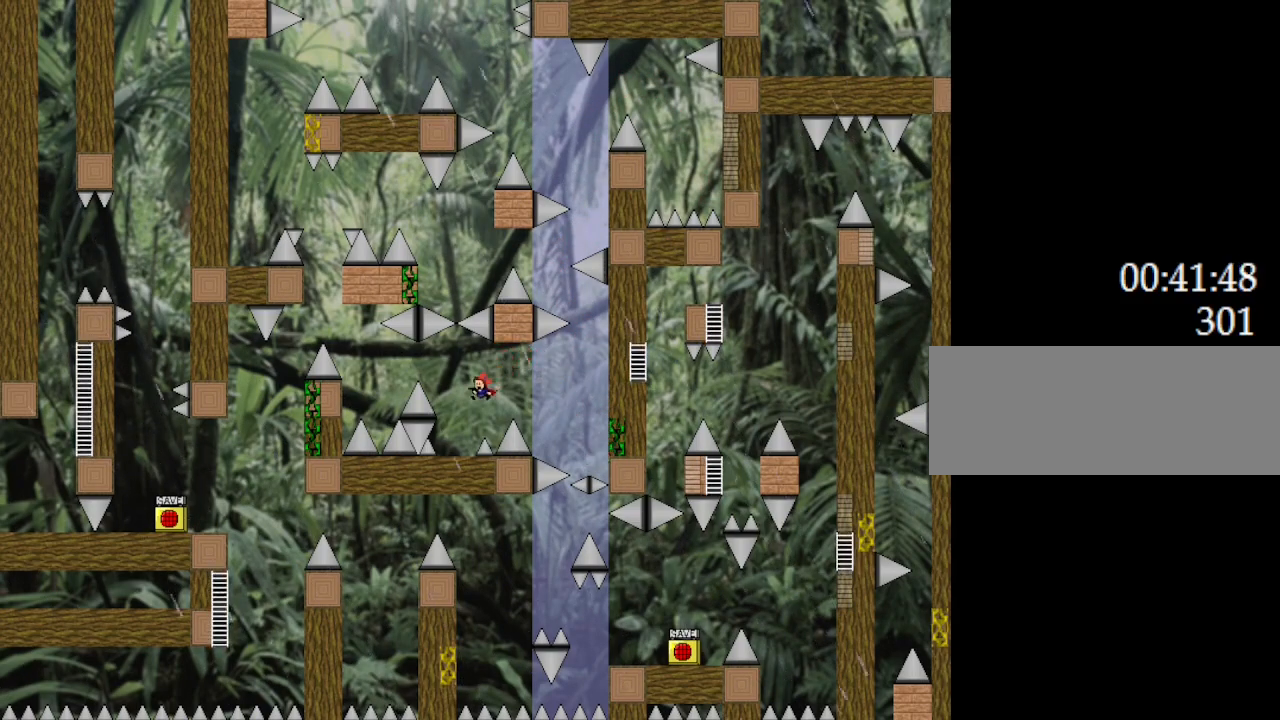
{"keys": ["l_up", "left"], "events": [[117, "left", "up"], [367, "l_up", "down"], [500, "left", "down"]]}
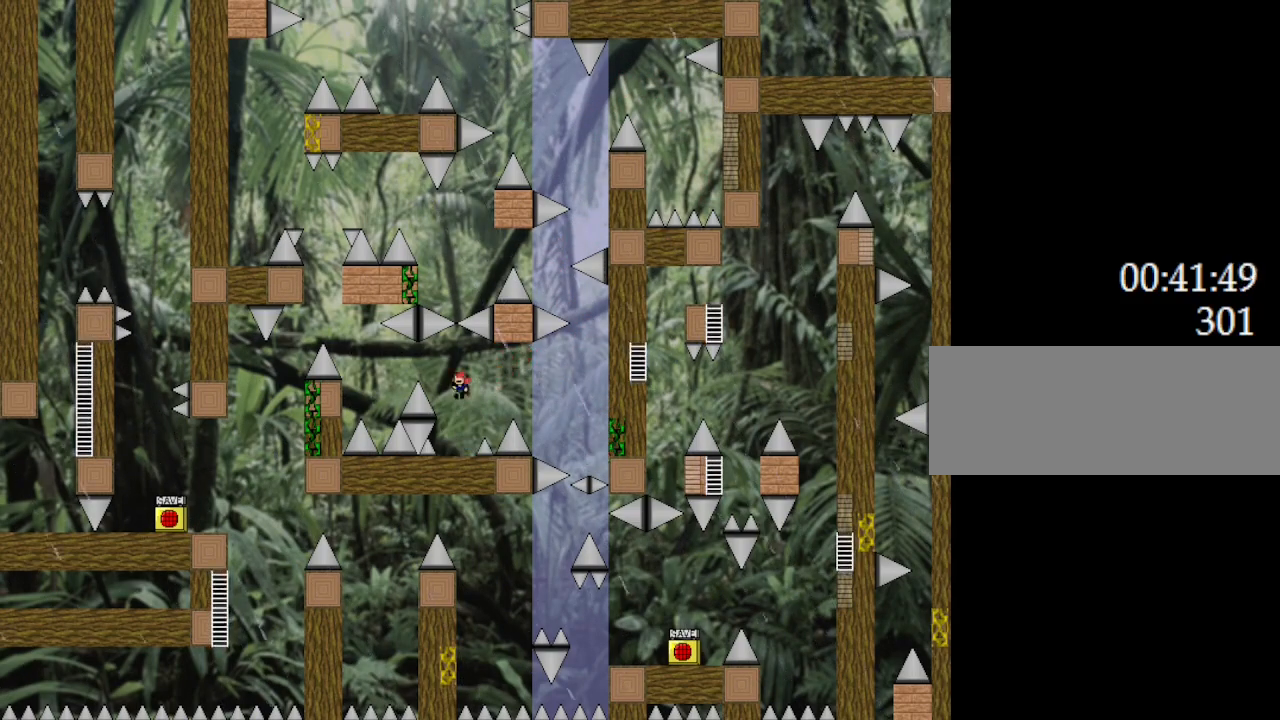
{"keys": ["l_up", "left"], "events": [[100, "l_up", "up"], [417, "l_up", "down"]]}
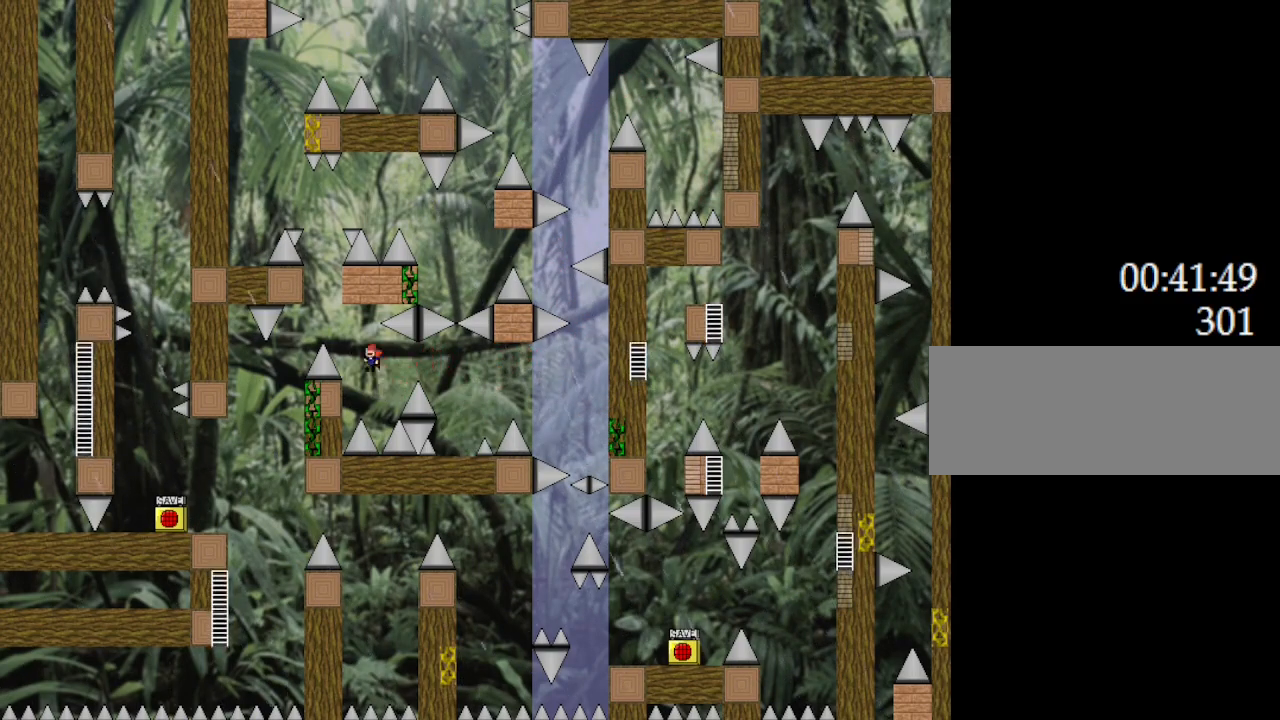
{"keys": ["l_up"], "events": [[450, "left", "up"]]}
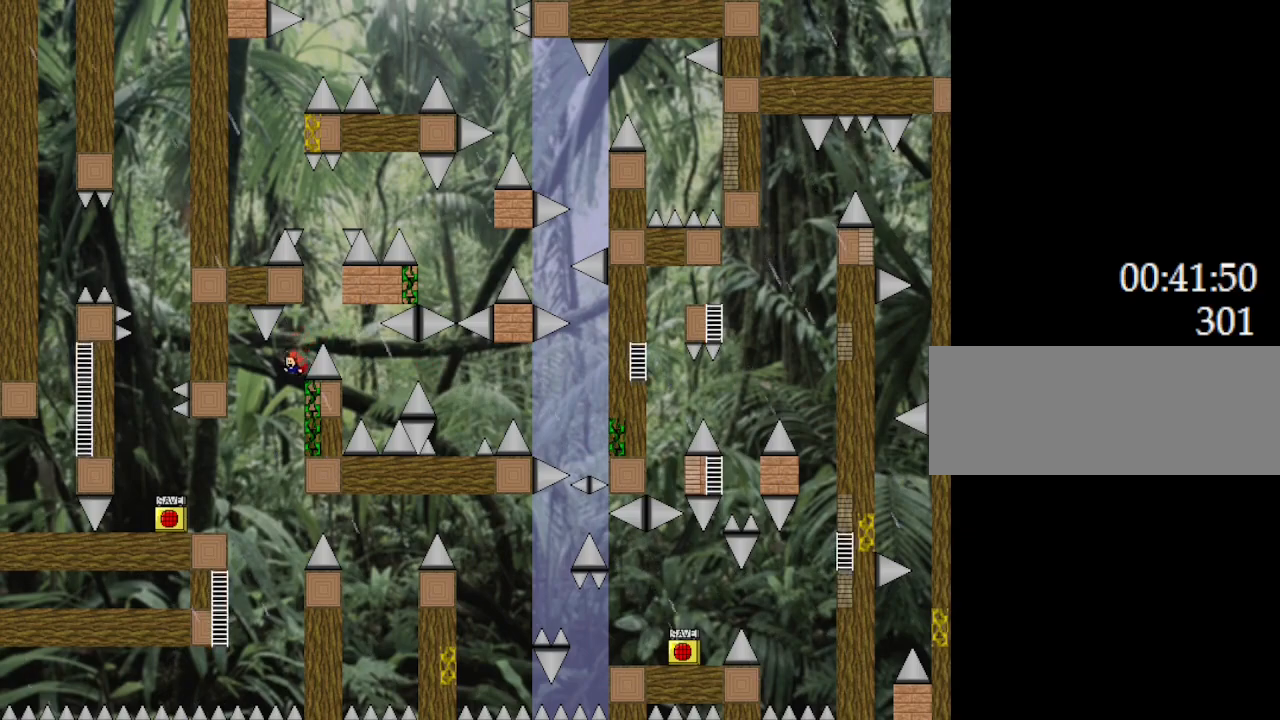
{"keys": ["left"], "events": [[33, "right", "down"], [267, "right", "up"], [300, "left", "down"], [317, "l_up", "up"], [333, "left", "up"], [500, "left", "down"]]}
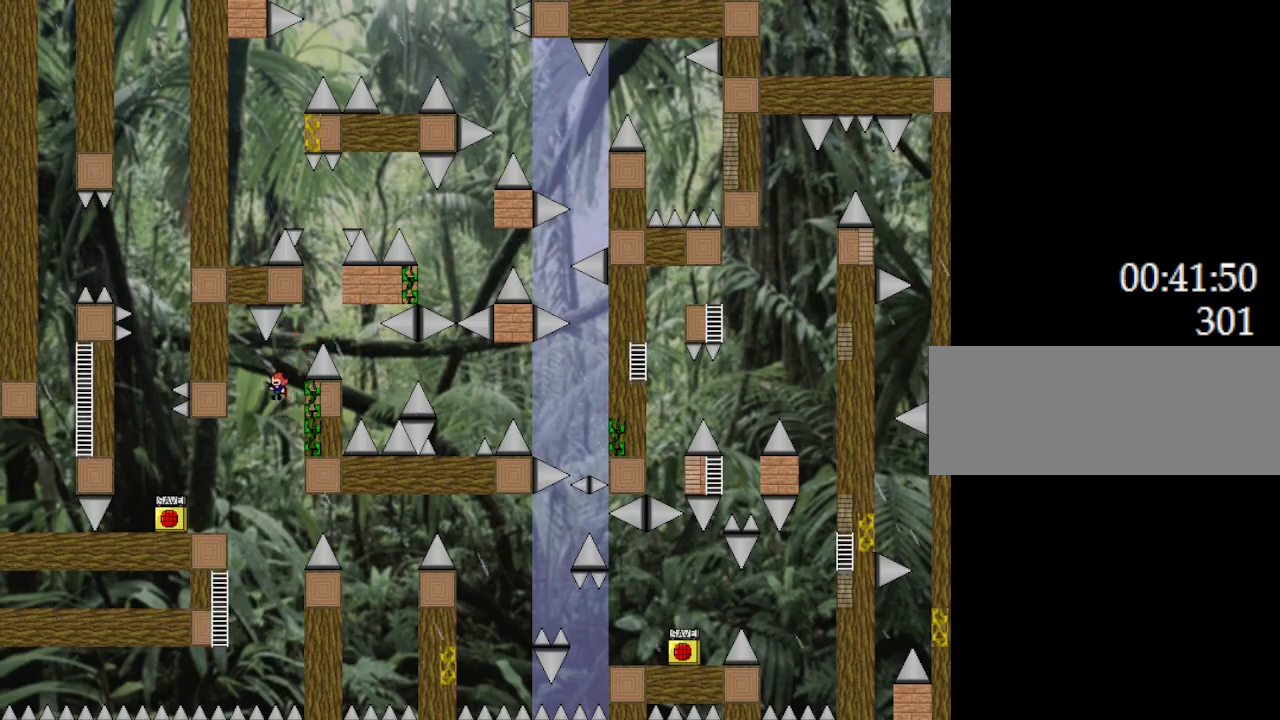
{"keys": [], "events": [[417, "left", "up"]]}
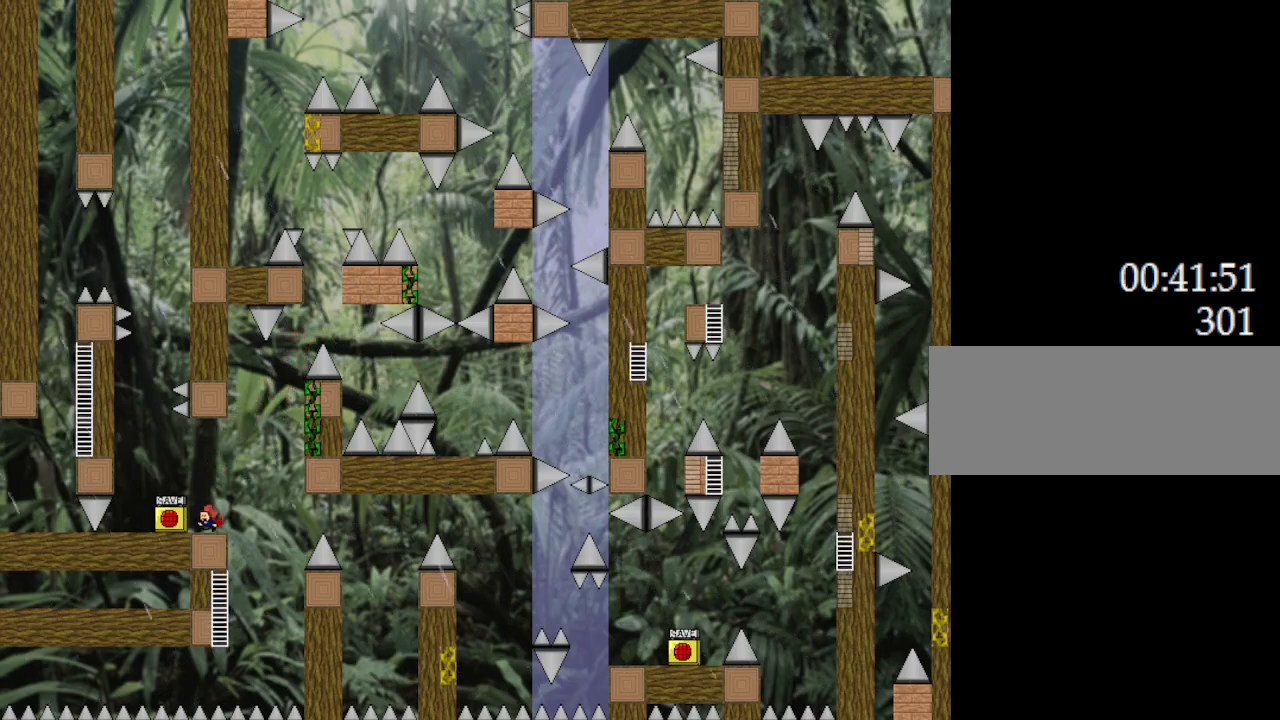
{"keys": ["l_up"], "events": [[83, "right", "down"], [100, "l_up", "down"], [433, "right", "up"]]}
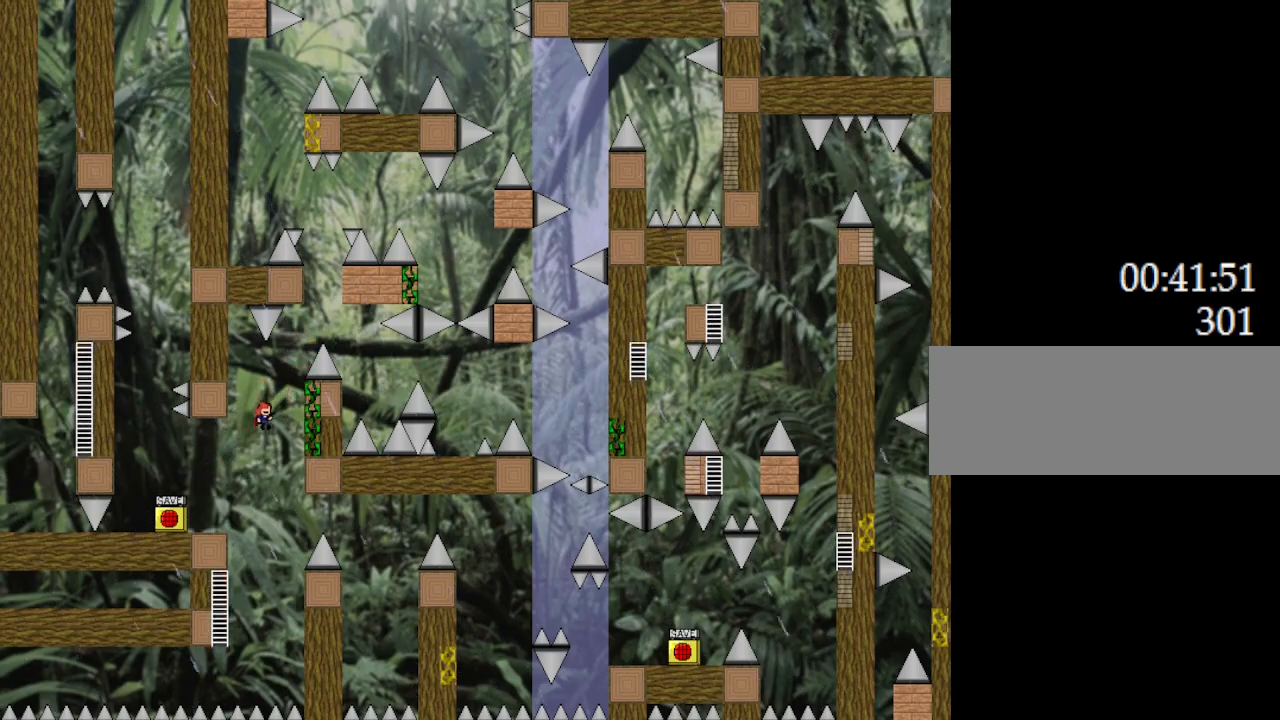
{"keys": ["l_up", "left"], "events": [[383, "left", "down"]]}
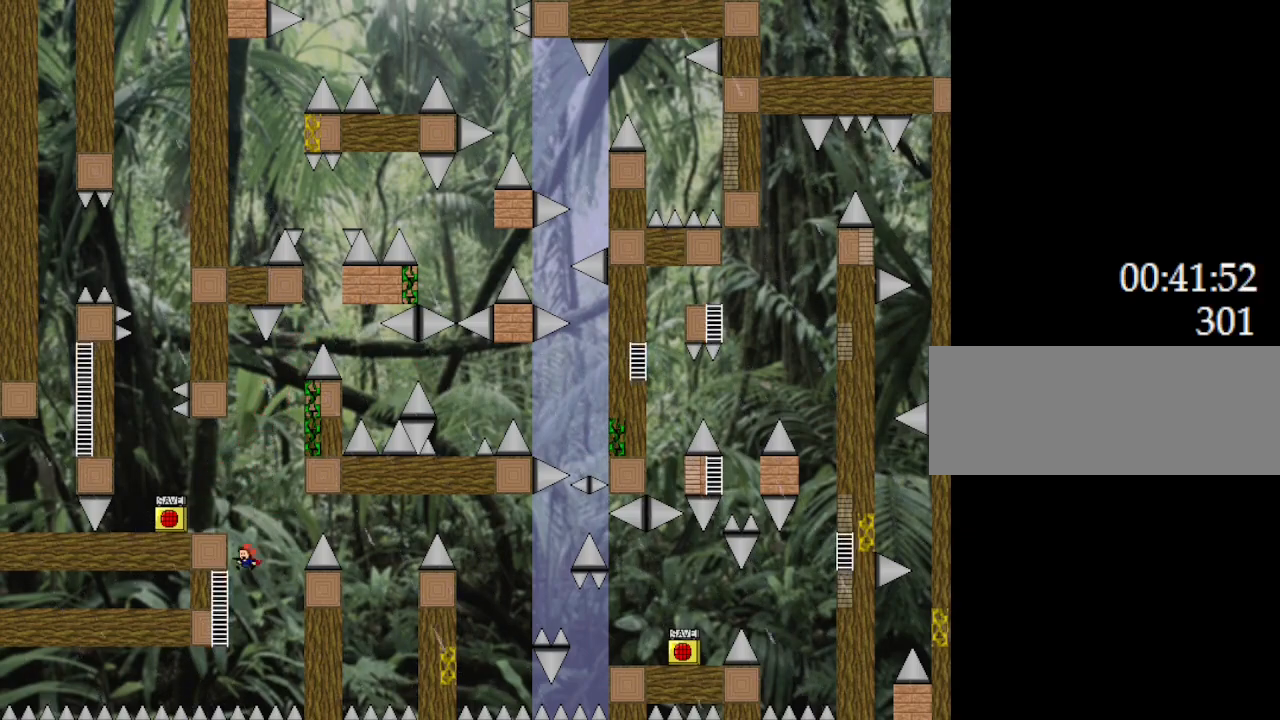
{"keys": ["l_up", "right"], "events": [[150, "left", "up"], [317, "right", "down"]]}
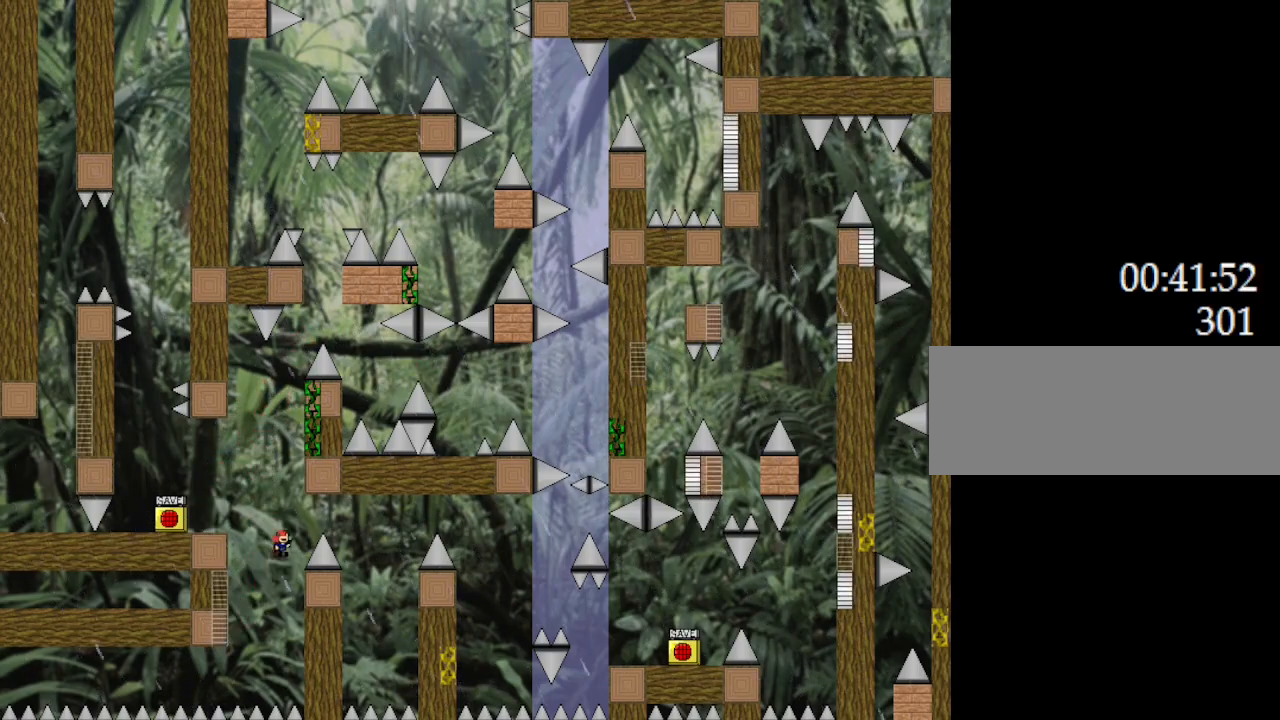
{"keys": ["right"], "events": [[450, "l_up", "up"]]}
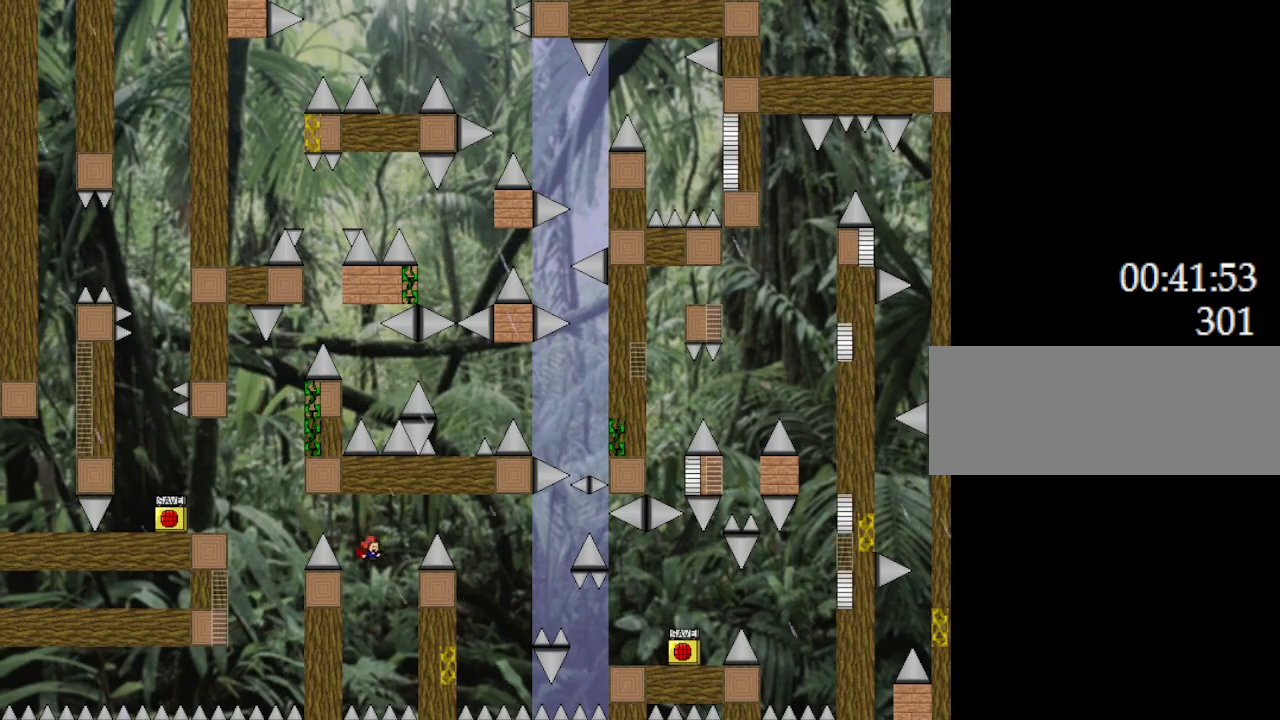
{"keys": ["l_up", "right"], "events": [[83, "l_up", "down"]]}
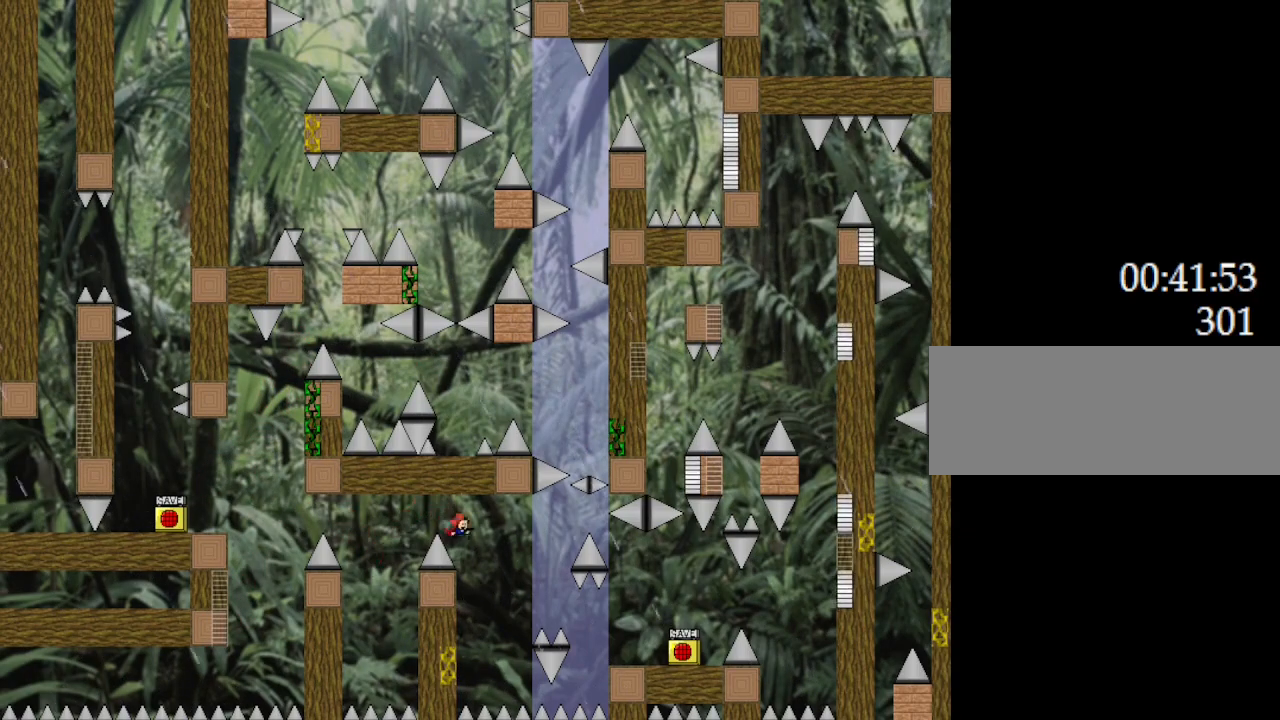
{"keys": ["l_up", "right"], "events": [[133, "right", "up"], [150, "left", "down"], [400, "right", "down"], [417, "left", "up"]]}
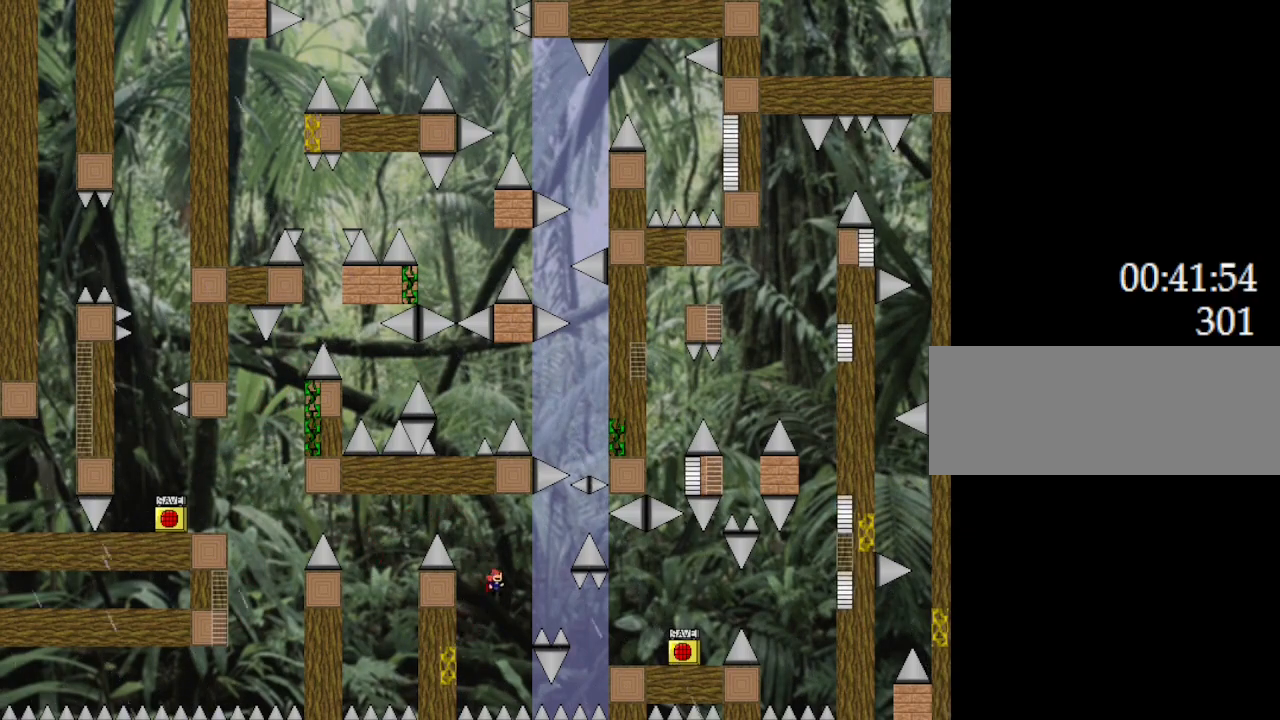
{"keys": [], "events": [[83, "l_up", "up"], [333, "right", "up"]]}
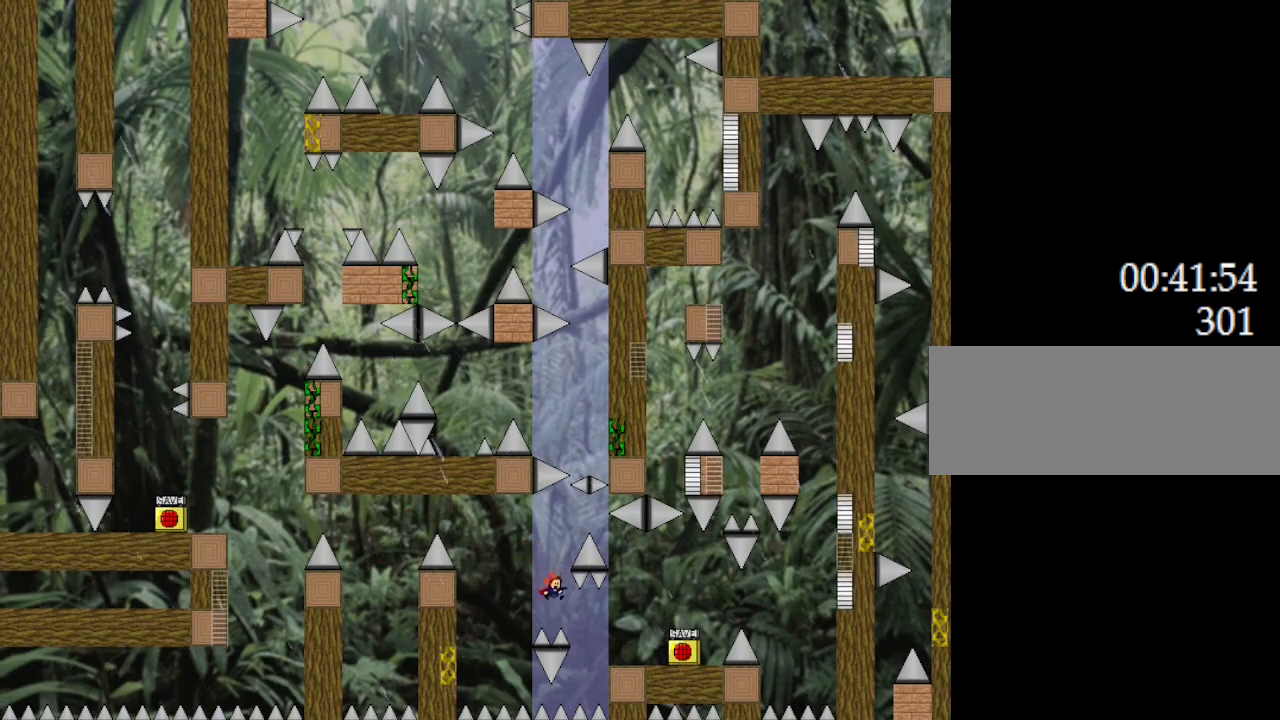
{"keys": ["right"], "events": [[67, "right", "down"]]}
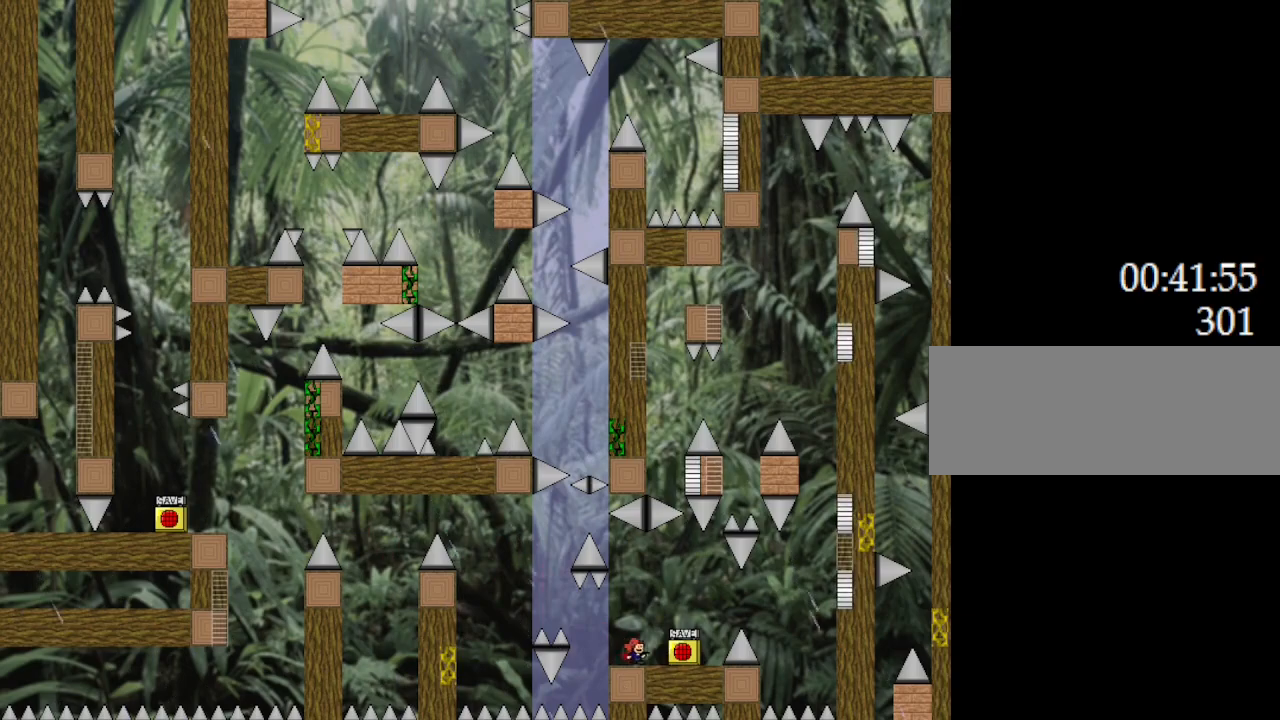
{"keys": ["z"], "events": [[433, "left", "down"], [450, "right", "up"], [467, "left", "up"], [483, "z", "down"]]}
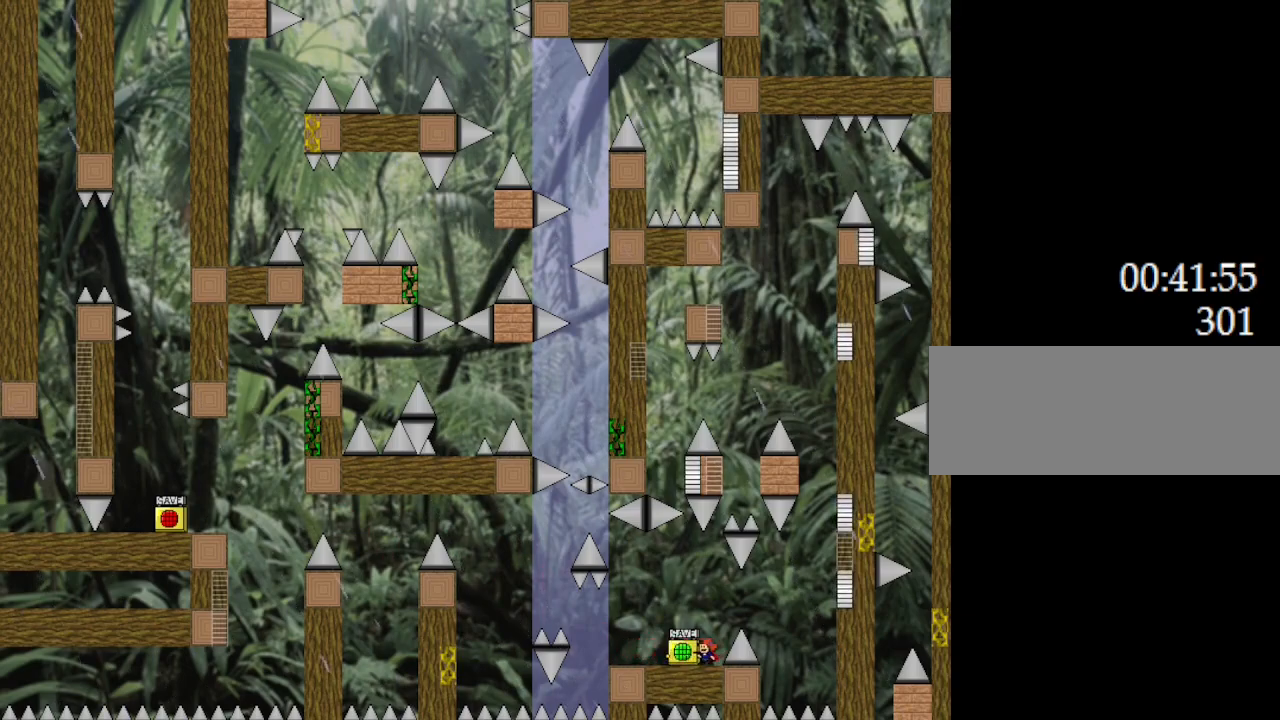
{"keys": ["right"], "events": [[67, "z", "up"], [133, "z", "down"], [150, "z", "up"], [233, "l_up", "down"], [233, "right", "down"], [333, "l_up", "up"]]}
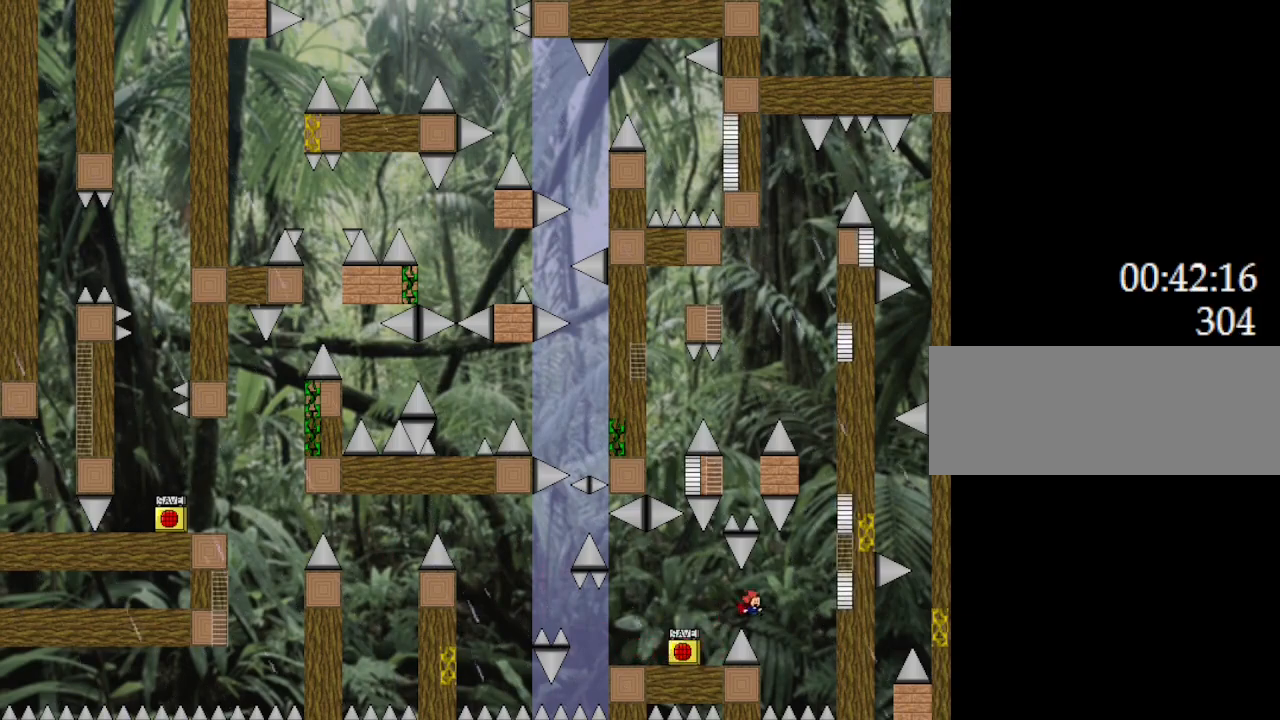
{"keys": ["l_up", "left", "right"], "events": [[150, "l_up", "down"], [267, "l_up", "up"], [300, "l_up", "down"], [467, "left", "down"]]}
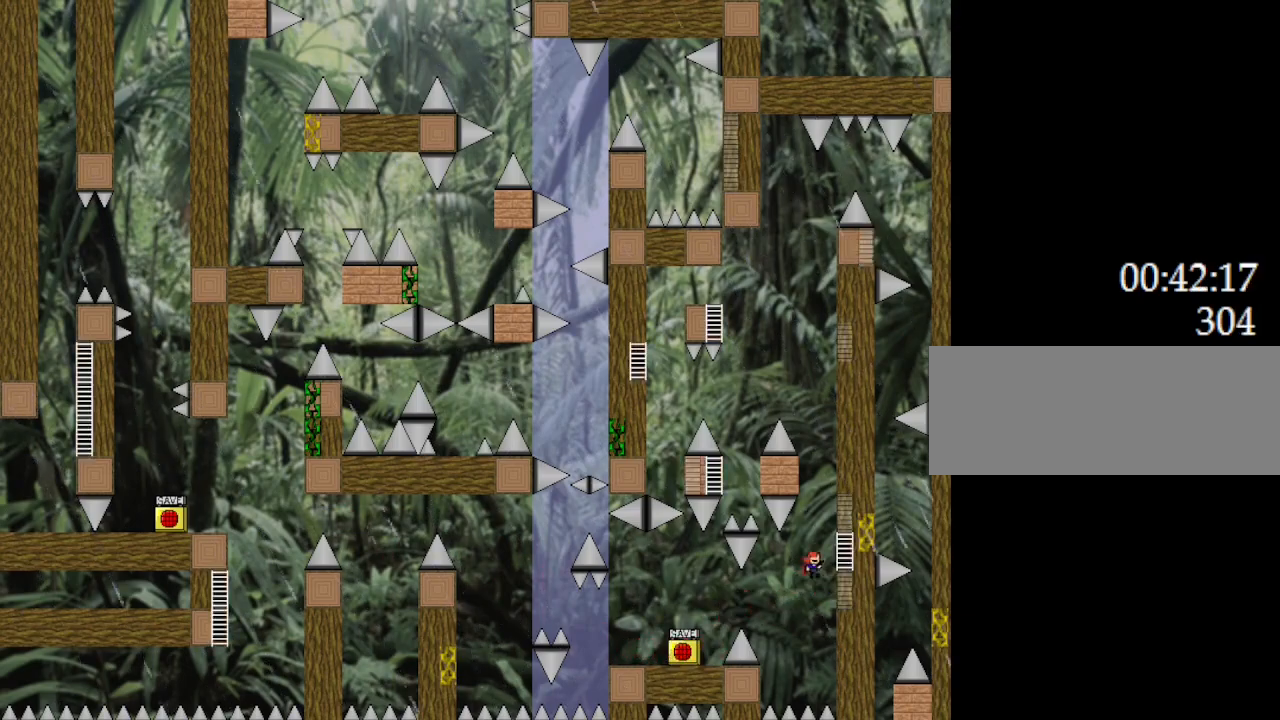
{"keys": ["l_up"], "events": [[17, "right", "up"], [33, "left", "up"], [167, "right", "down"], [250, "l_up", "up"], [267, "right", "up"], [350, "l_up", "down"]]}
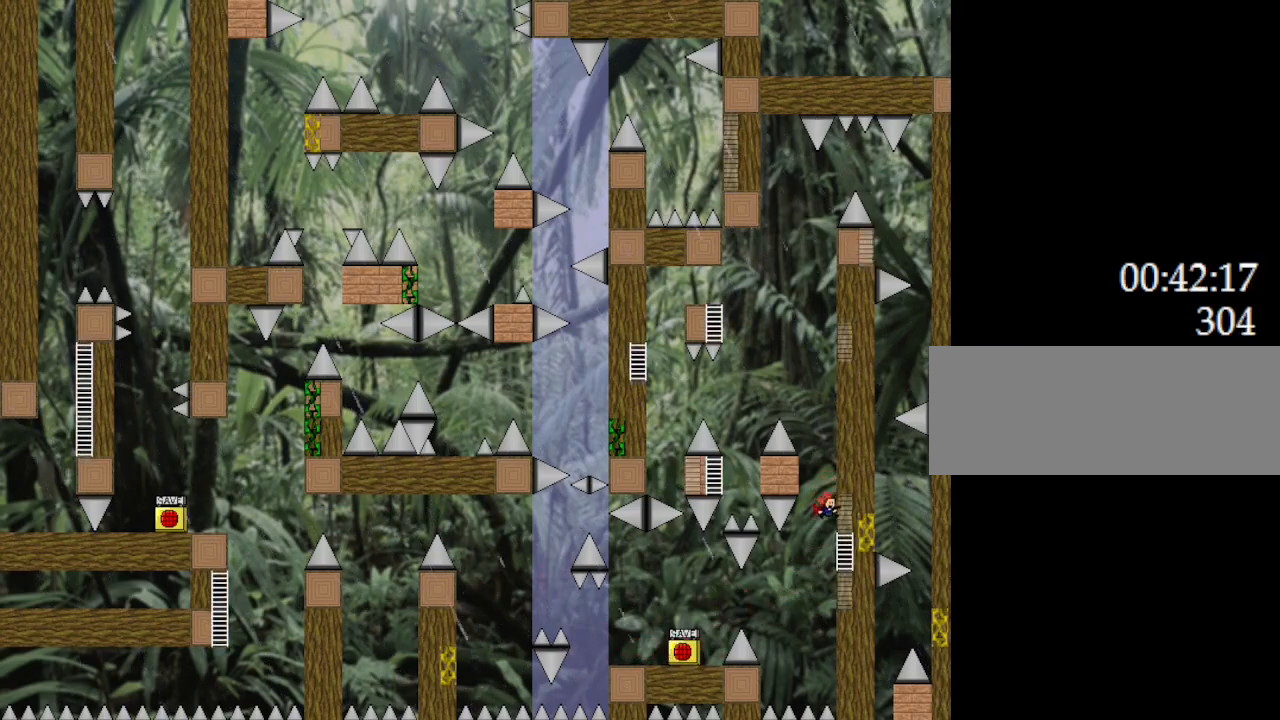
{"keys": ["l_up", "right"], "events": [[33, "right", "down"], [117, "left", "down"], [200, "left", "up"], [217, "right", "up"], [250, "l_up", "up"], [350, "l_up", "down"], [483, "right", "down"]]}
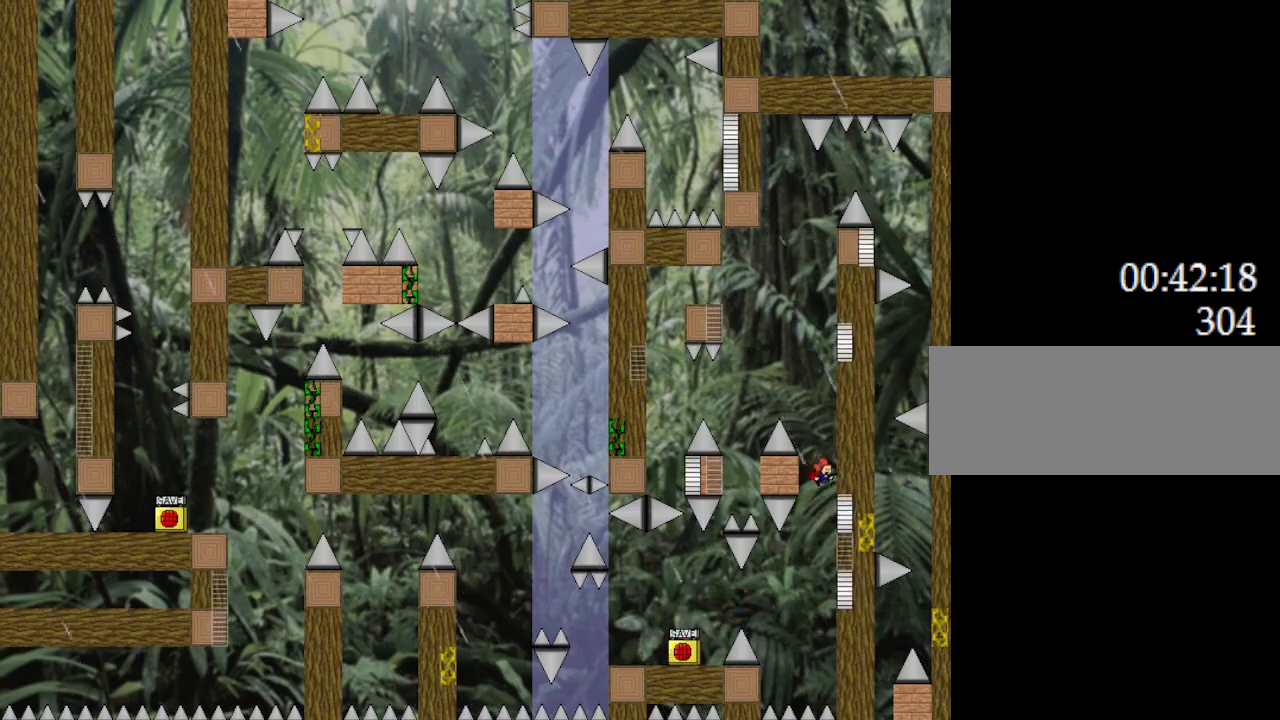
{"keys": ["l_up", "left"], "events": [[183, "left", "down"], [250, "left", "up"], [267, "right", "up"], [350, "left", "down"]]}
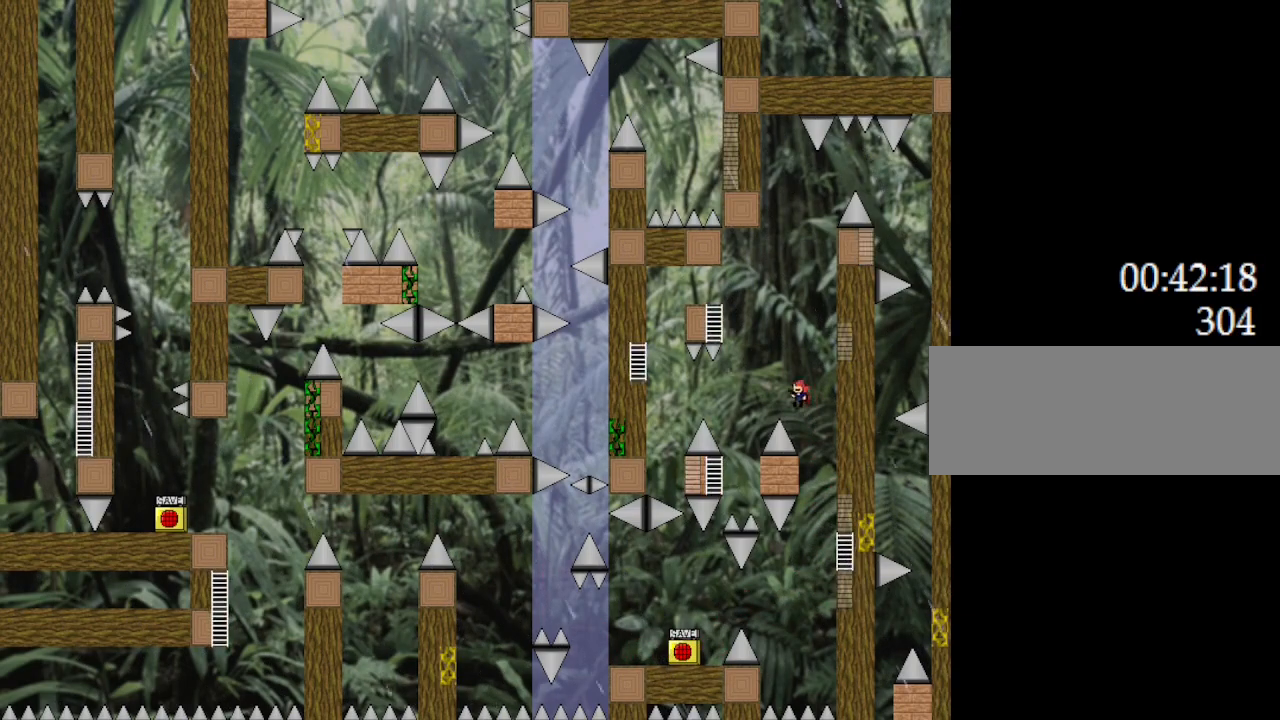
{"keys": ["l_up", "left"], "events": [[267, "left", "up"], [383, "left", "down"]]}
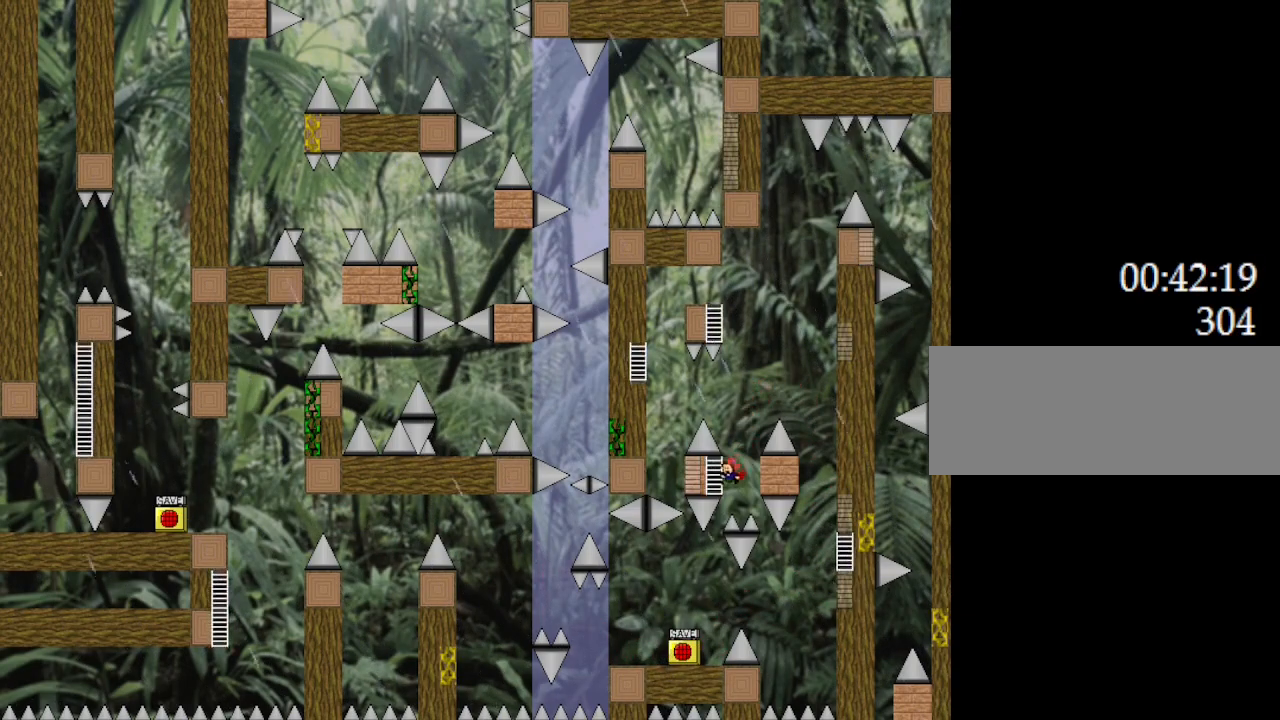
{"keys": ["l_up", "left"], "events": [[17, "right", "down"], [67, "right", "up"], [200, "l_up", "up"], [333, "l_up", "down"]]}
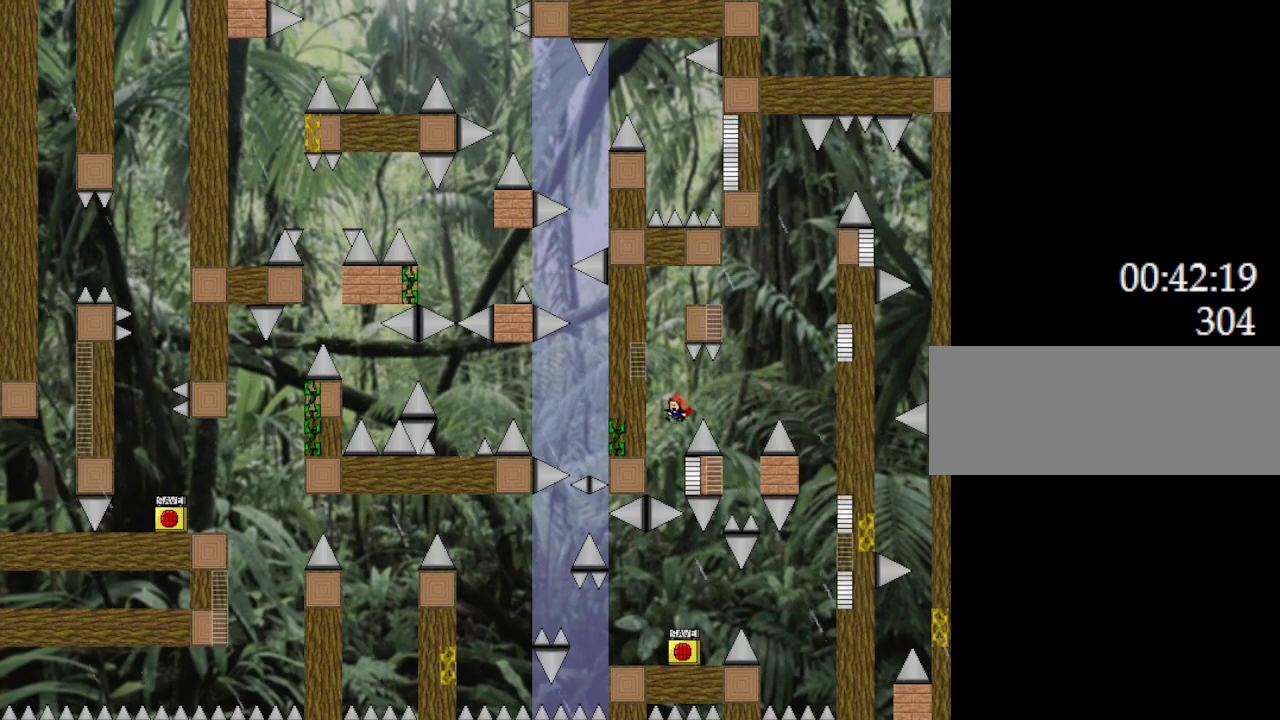
{"keys": ["l_up"], "events": [[17, "left", "up"], [83, "right", "down"], [217, "left", "down"], [283, "right", "up"], [300, "left", "up"]]}
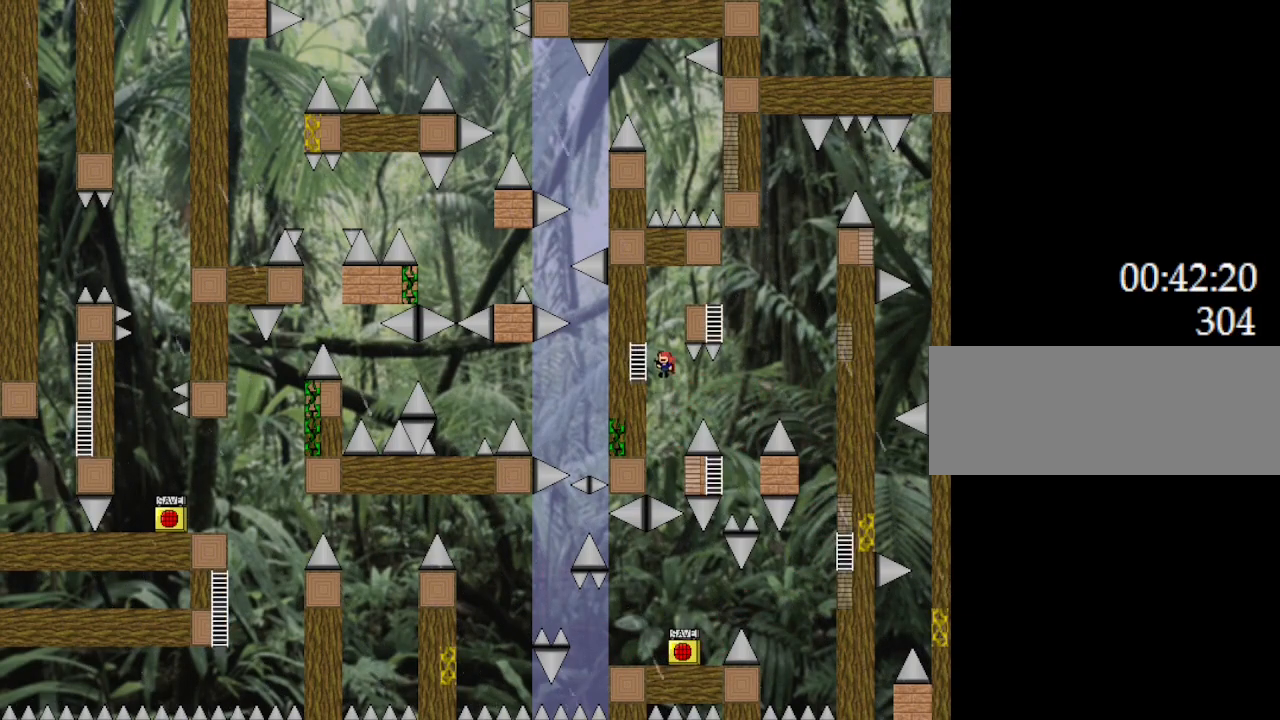
{"keys": ["right"], "events": [[83, "left", "down"], [200, "right", "down"], [267, "right", "up"], [283, "left", "up"], [400, "right", "down"], [500, "l_up", "up"]]}
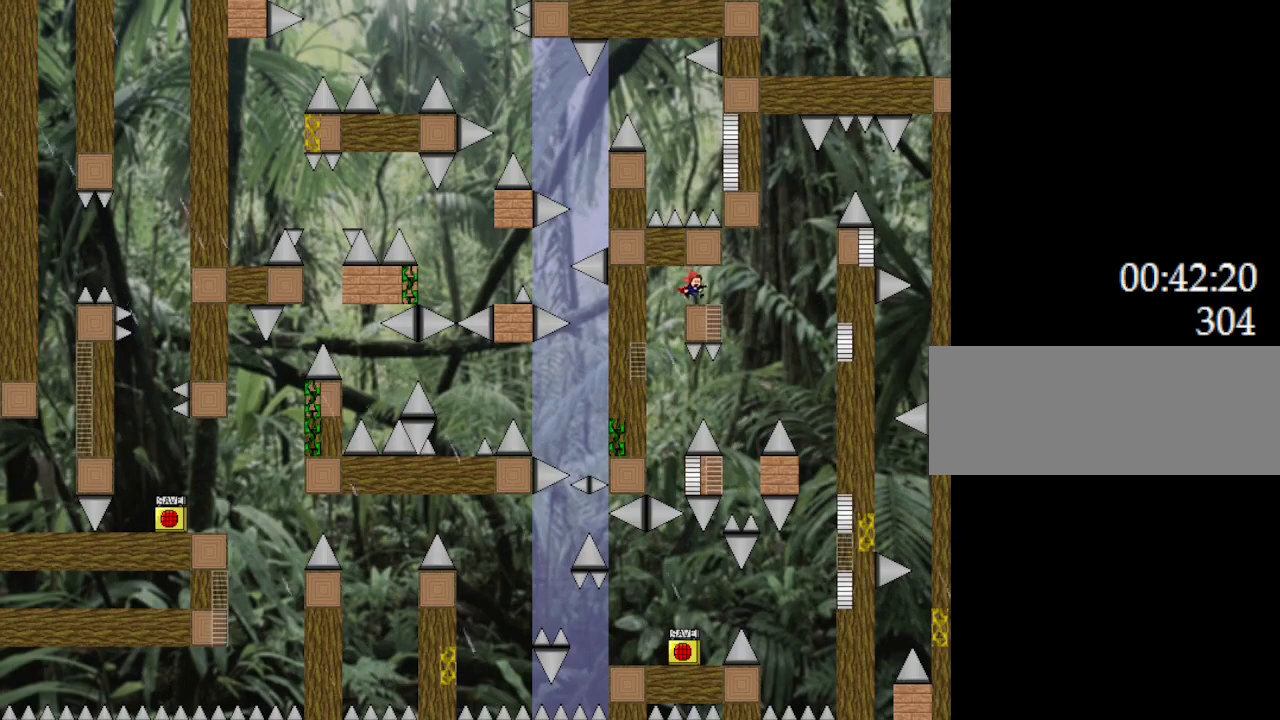
{"keys": ["l_up"], "events": [[17, "right", "up"], [200, "l_up", "down"]]}